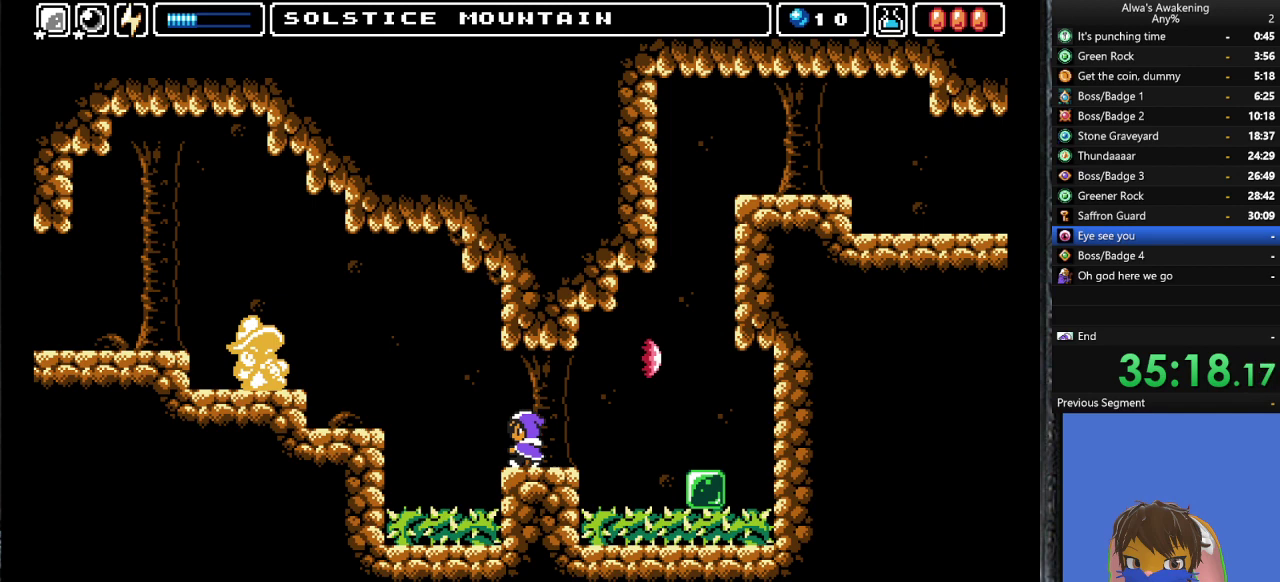
Gameplay with a controller (PlayStation layout); each line is a JSON object with the inputs held at the frame after it. "events" lists button and stick changes between this image and that frame as [ms after this image, input, new state], when the widget could be followed in between. Not read: right_stick.
{"buttons": ["DPAD_LEFT"], "left_stick": "center", "events": [[167, "CROSS", "down"], [400, "CROSS", "up"]]}
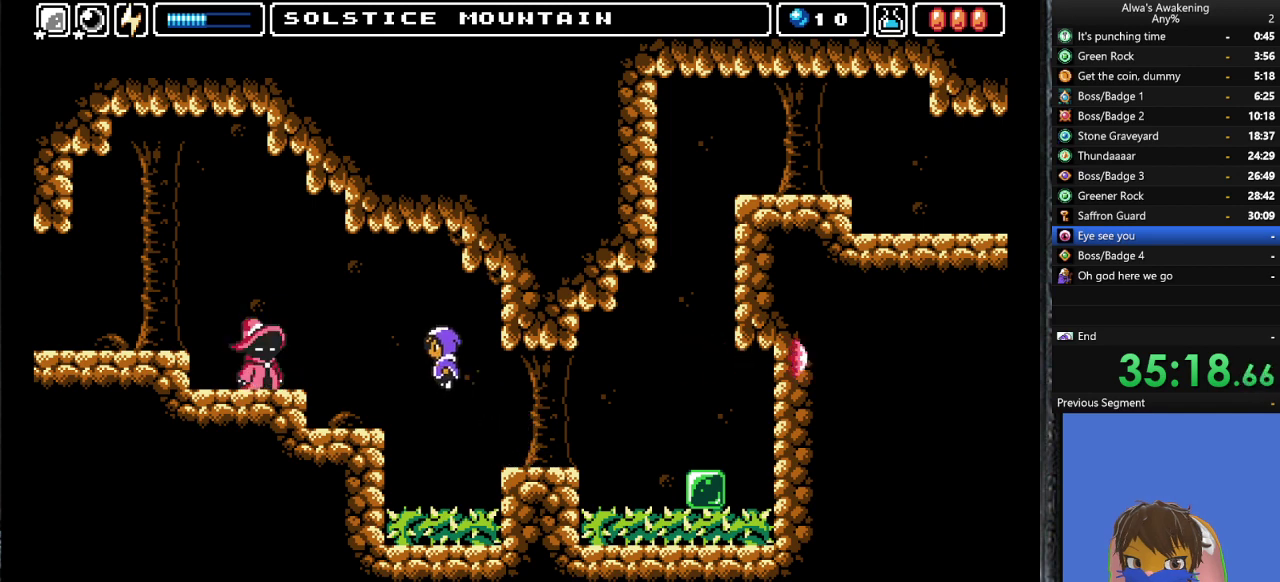
{"buttons": ["DPAD_LEFT"], "left_stick": "center", "events": []}
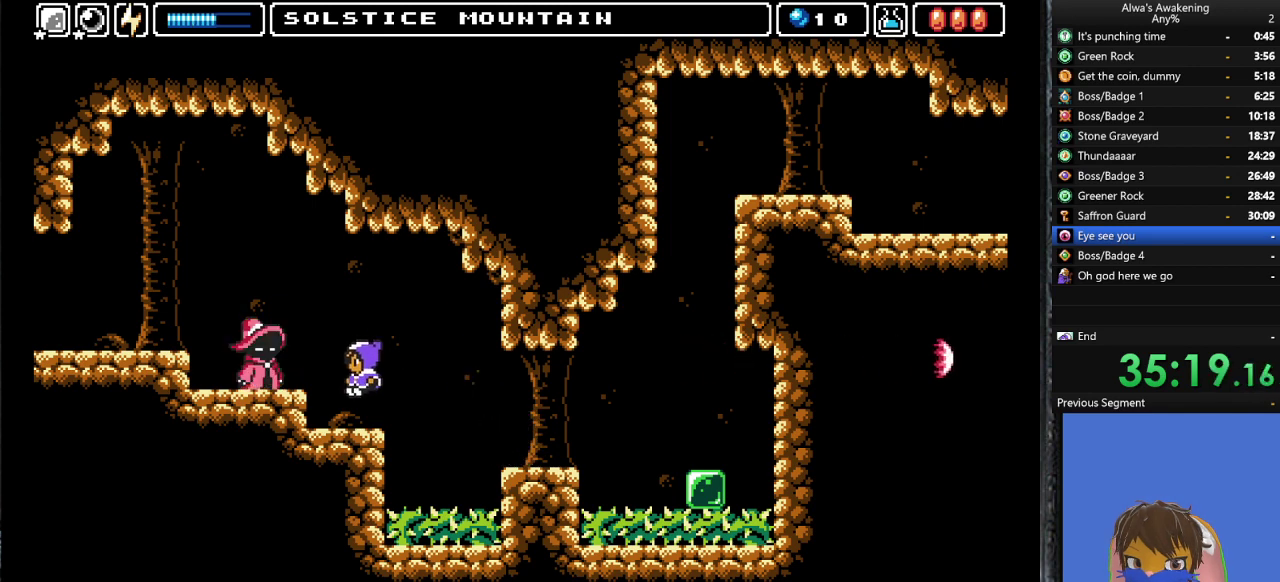
{"buttons": ["CROSS", "SQUARE", "DPAD_LEFT"], "left_stick": "center", "events": [[133, "CROSS", "down"], [167, "SQUARE", "down"]]}
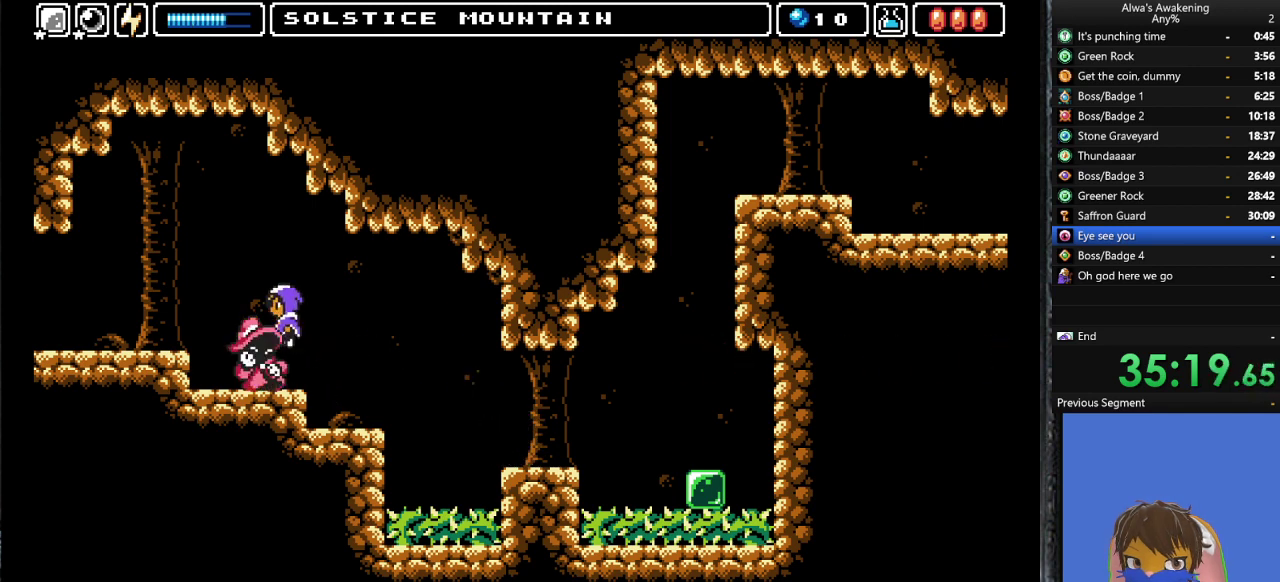
{"buttons": ["DPAD_LEFT"], "left_stick": "center", "events": [[233, "SQUARE", "up"], [267, "CROSS", "up"]]}
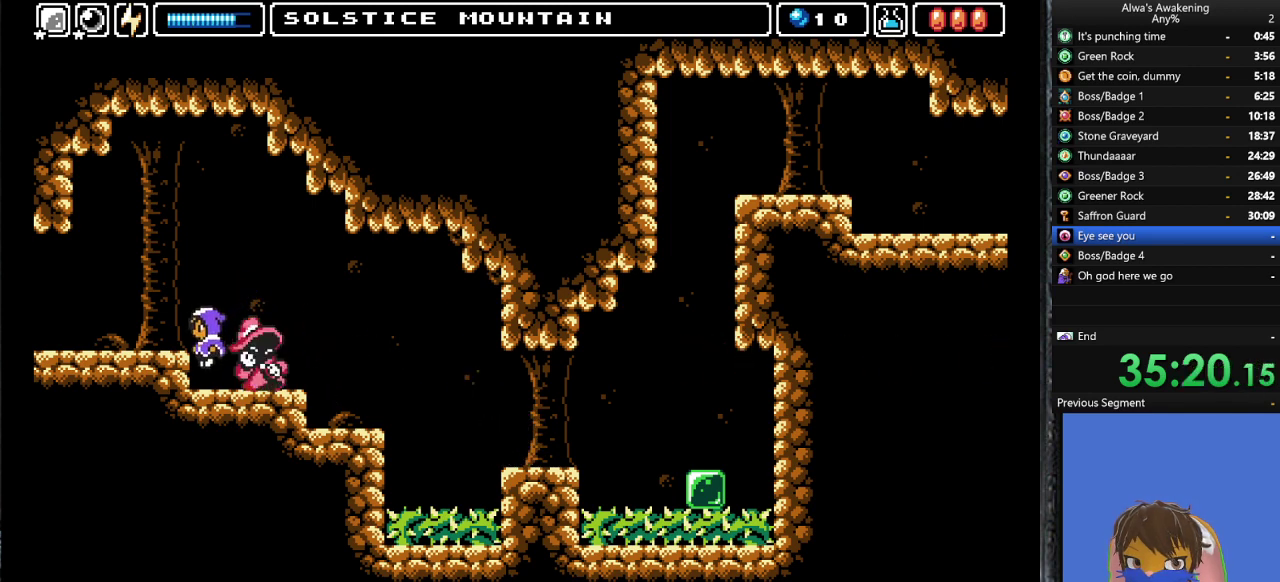
{"buttons": ["DPAD_LEFT"], "left_stick": "center", "events": [[100, "CROSS", "down"], [467, "CROSS", "up"]]}
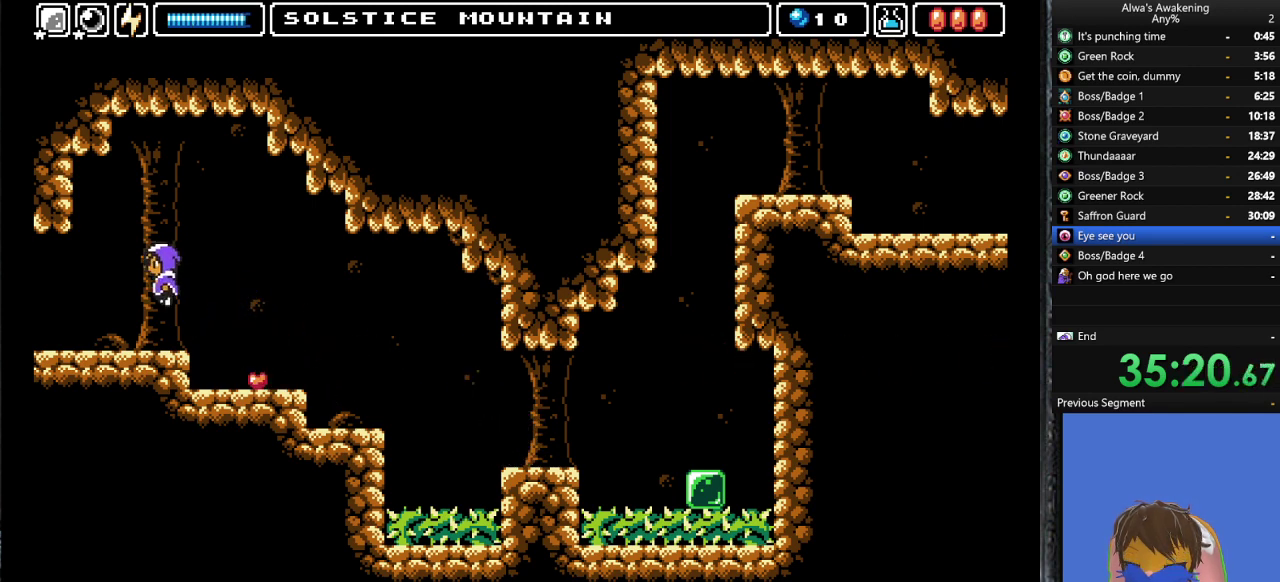
{"buttons": ["DPAD_LEFT"], "left_stick": "center", "events": []}
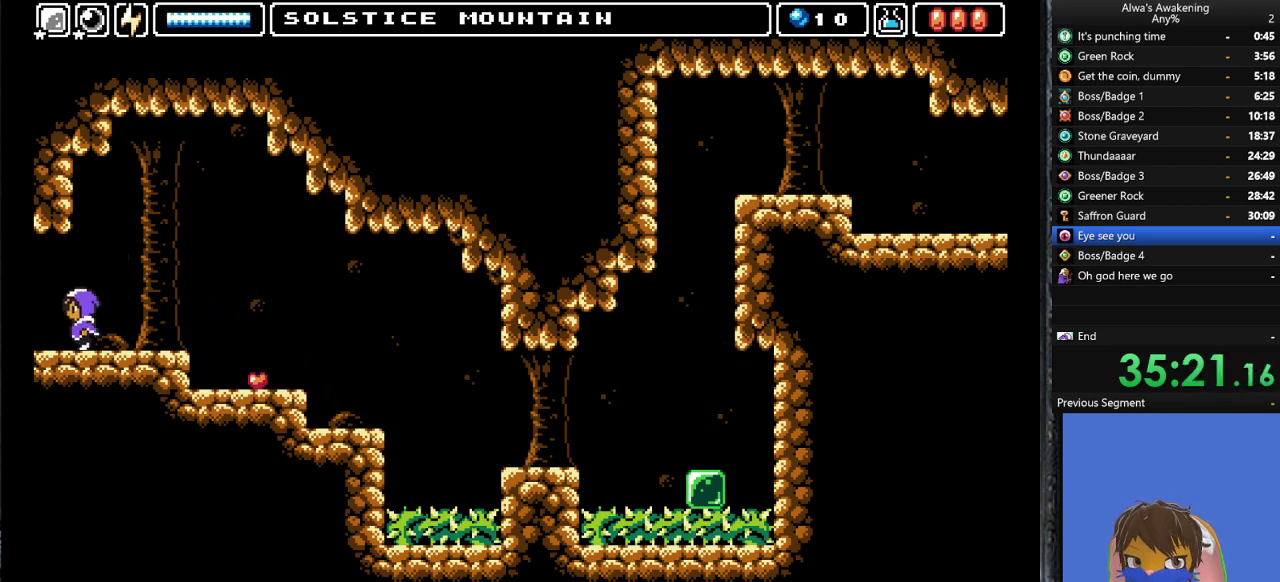
{"buttons": ["DPAD_LEFT"], "left_stick": "center", "events": []}
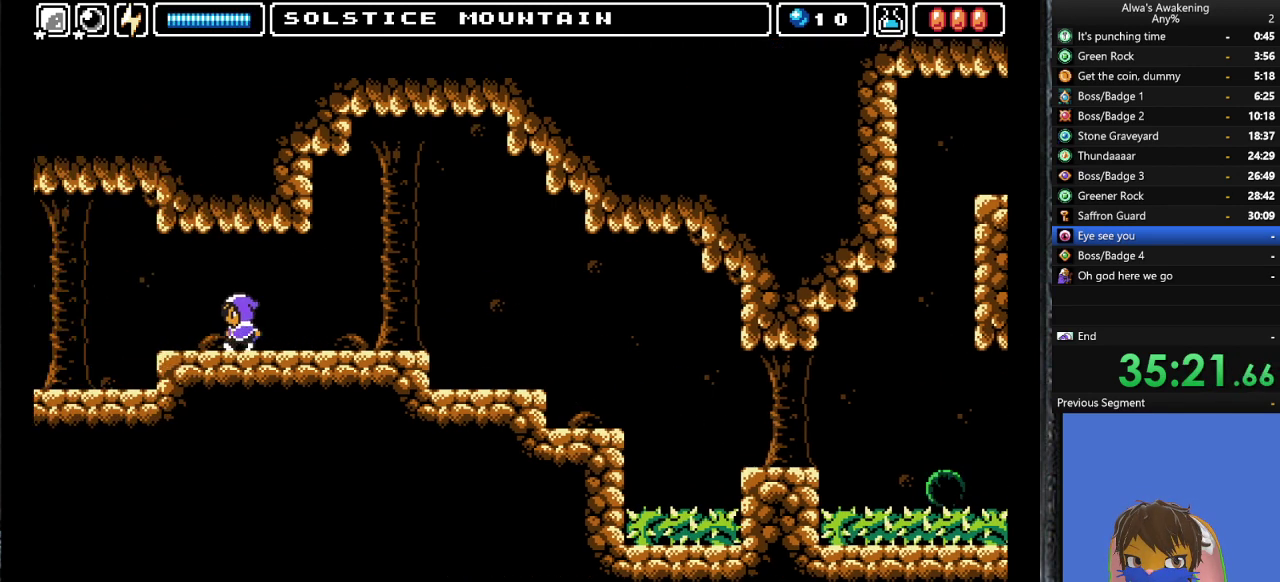
{"buttons": ["DPAD_LEFT"], "left_stick": "center", "events": []}
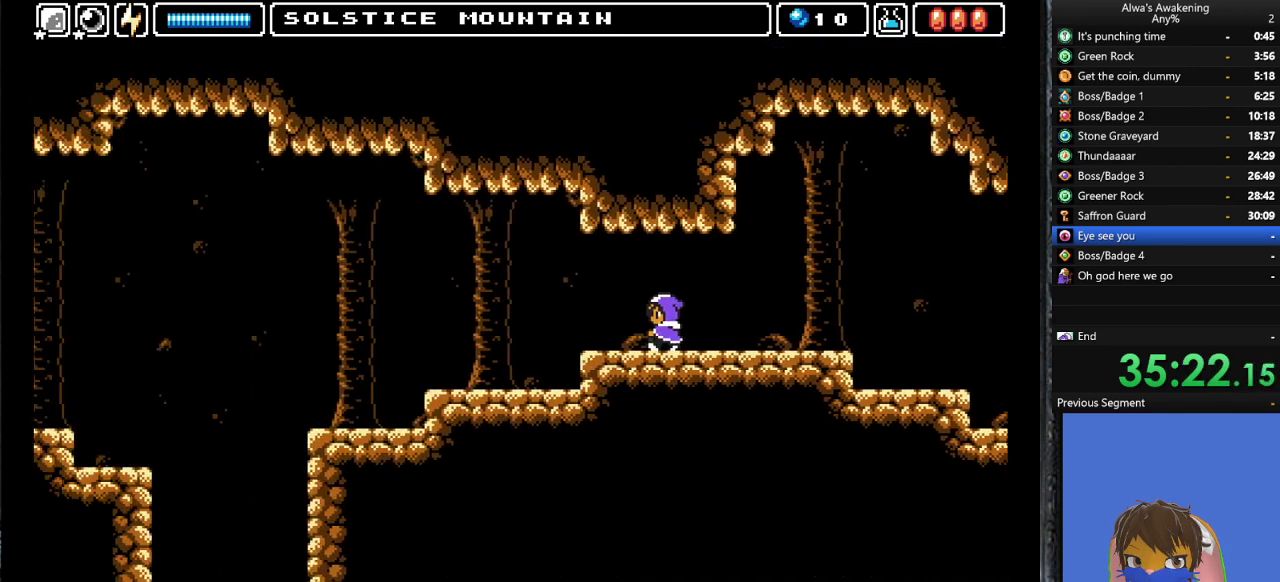
{"buttons": ["DPAD_LEFT"], "left_stick": "center", "events": []}
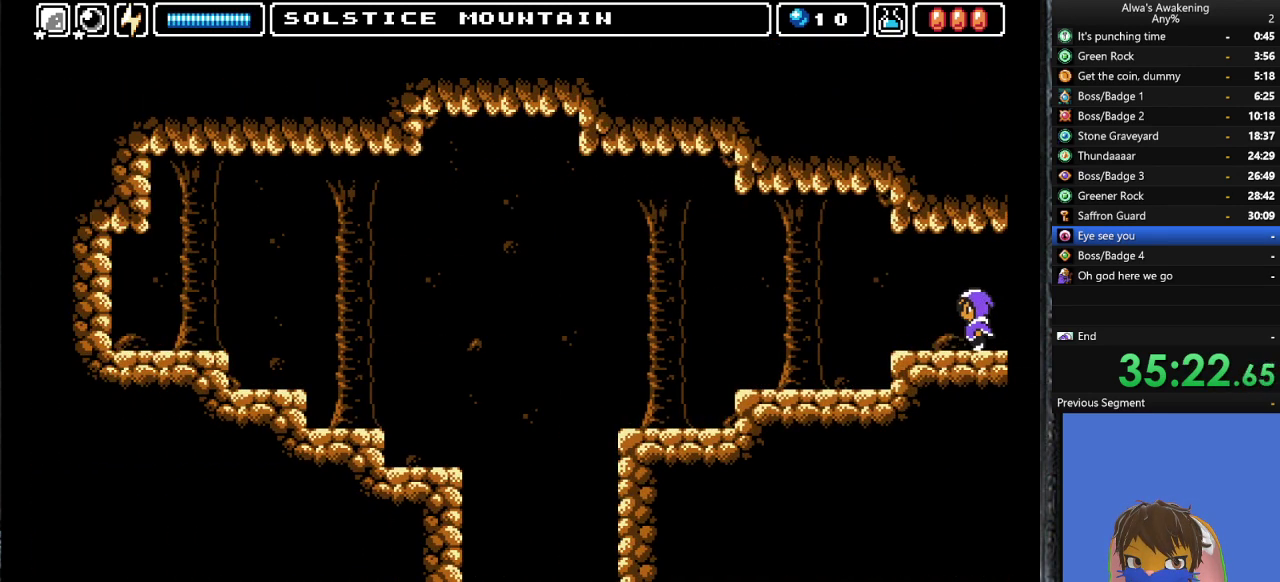
{"buttons": ["CROSS", "SQUARE", "DPAD_UP", "DPAD_LEFT"], "left_stick": "center", "events": [[333, "CROSS", "down"], [367, "DPAD_UP", "down"], [433, "SQUARE", "down"]]}
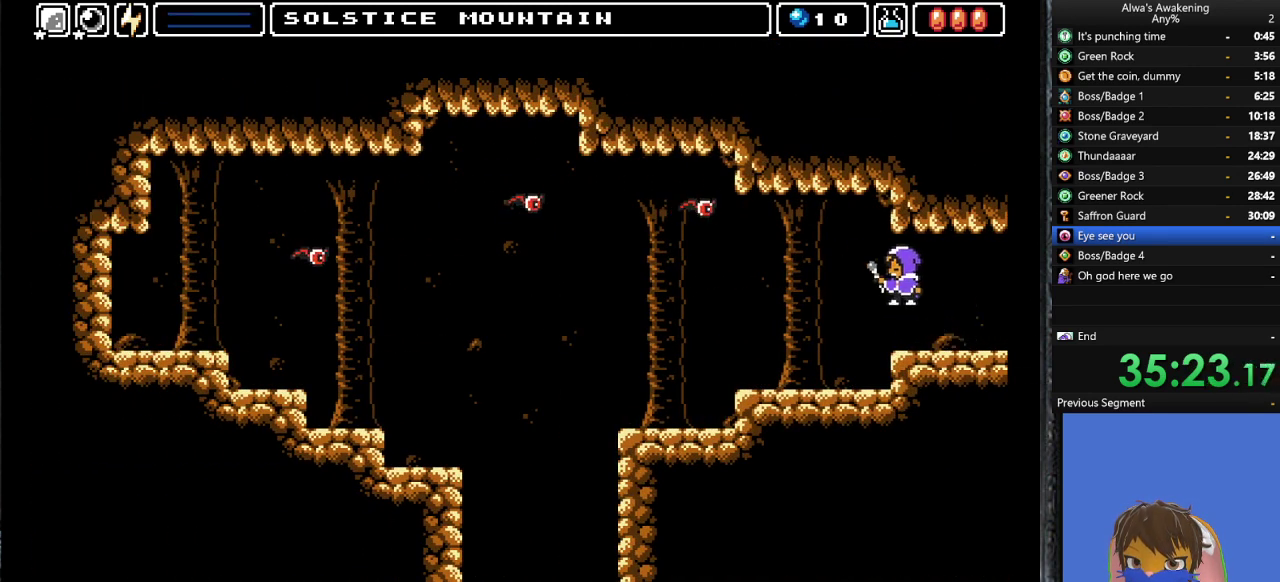
{"buttons": ["DPAD_LEFT"], "left_stick": "center", "events": [[33, "CROSS", "up"], [67, "DPAD_UP", "up"], [67, "SQUARE", "up"]]}
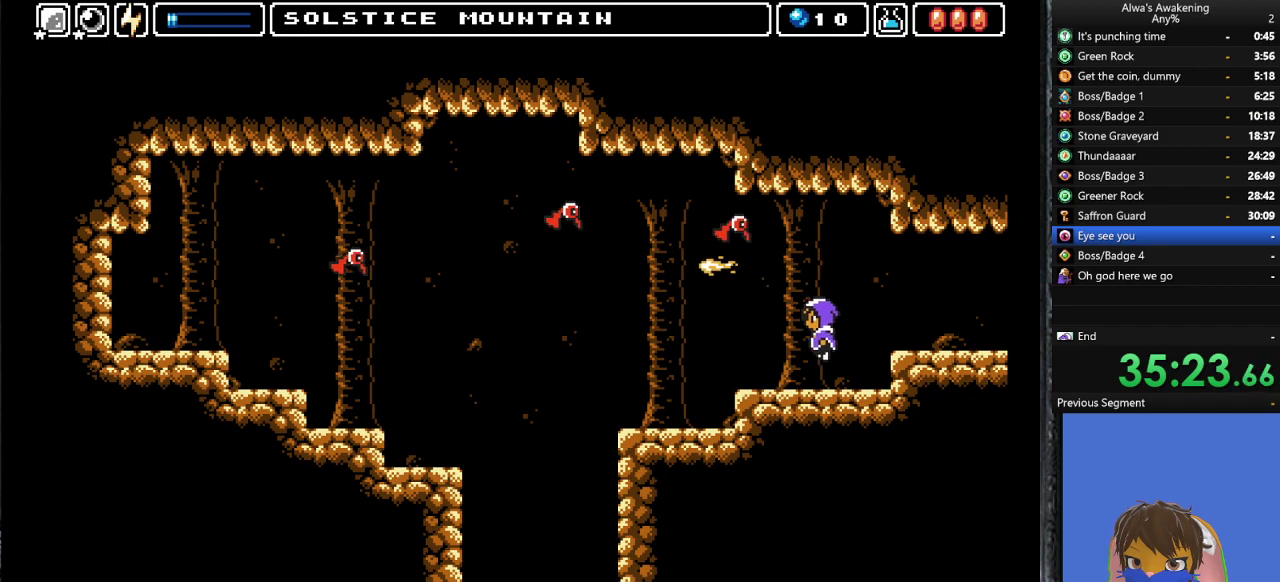
{"buttons": ["DPAD_LEFT"], "left_stick": "center", "events": []}
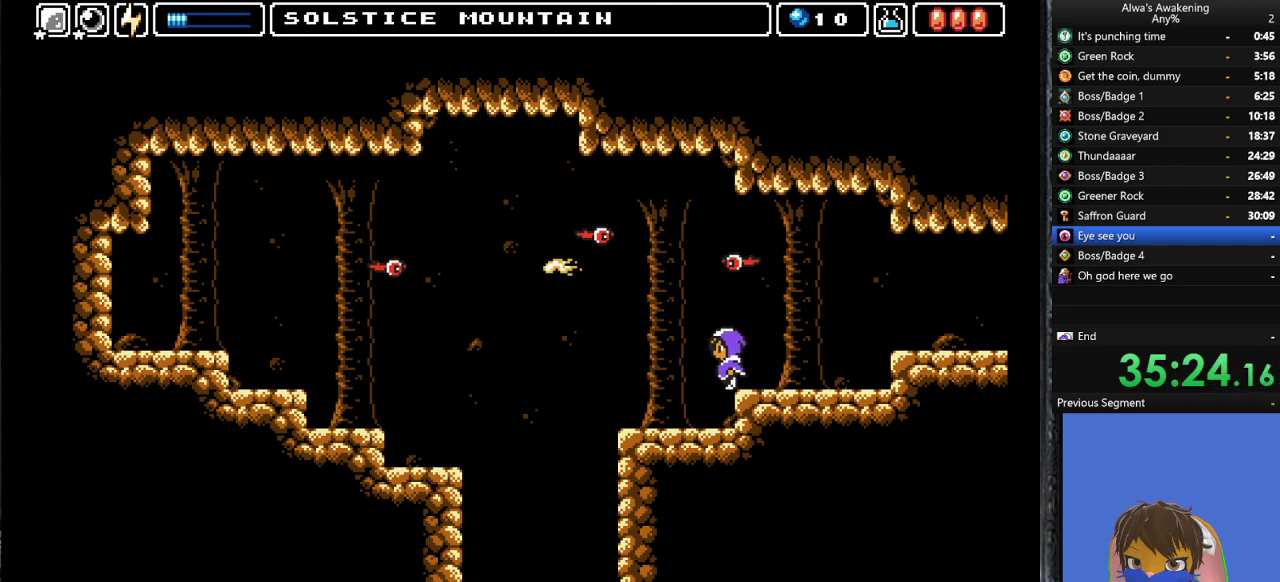
{"buttons": ["DPAD_LEFT"], "left_stick": "center", "events": []}
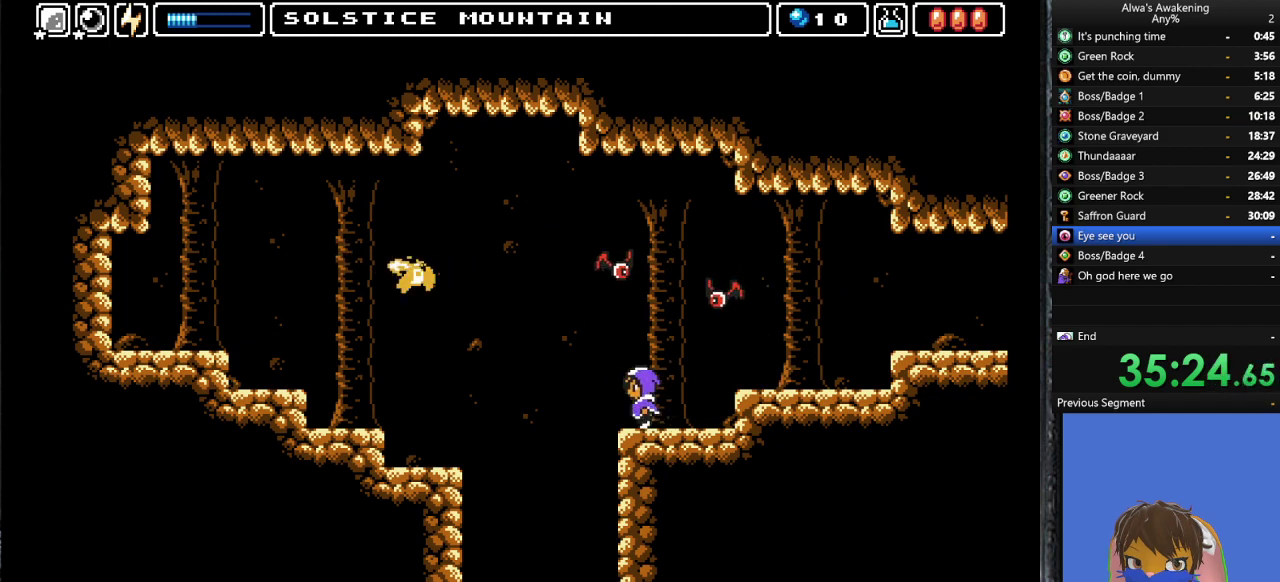
{"buttons": ["DPAD_LEFT"], "left_stick": "center", "events": []}
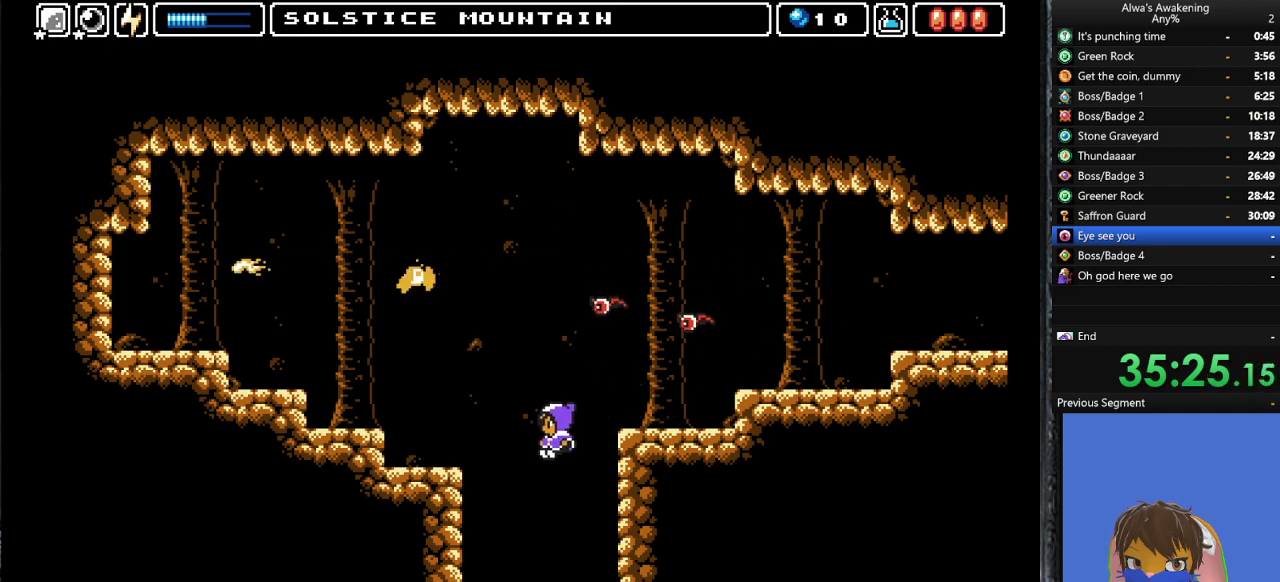
{"buttons": [], "left_stick": "center", "events": [[100, "DPAD_LEFT", "up"]]}
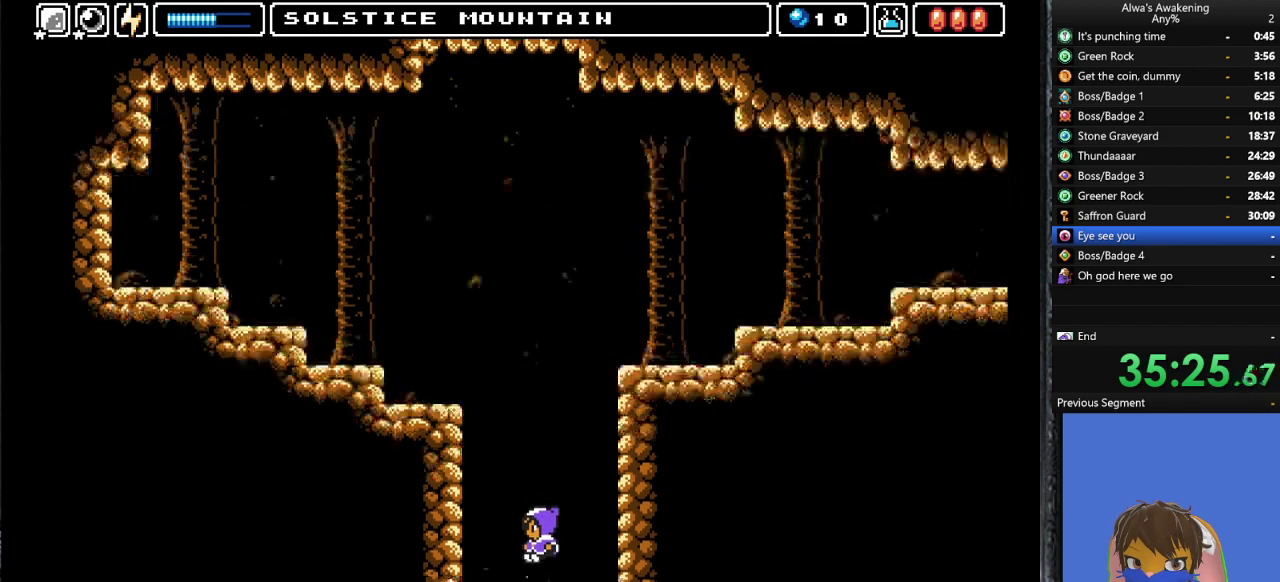
{"buttons": [], "left_stick": "center", "events": []}
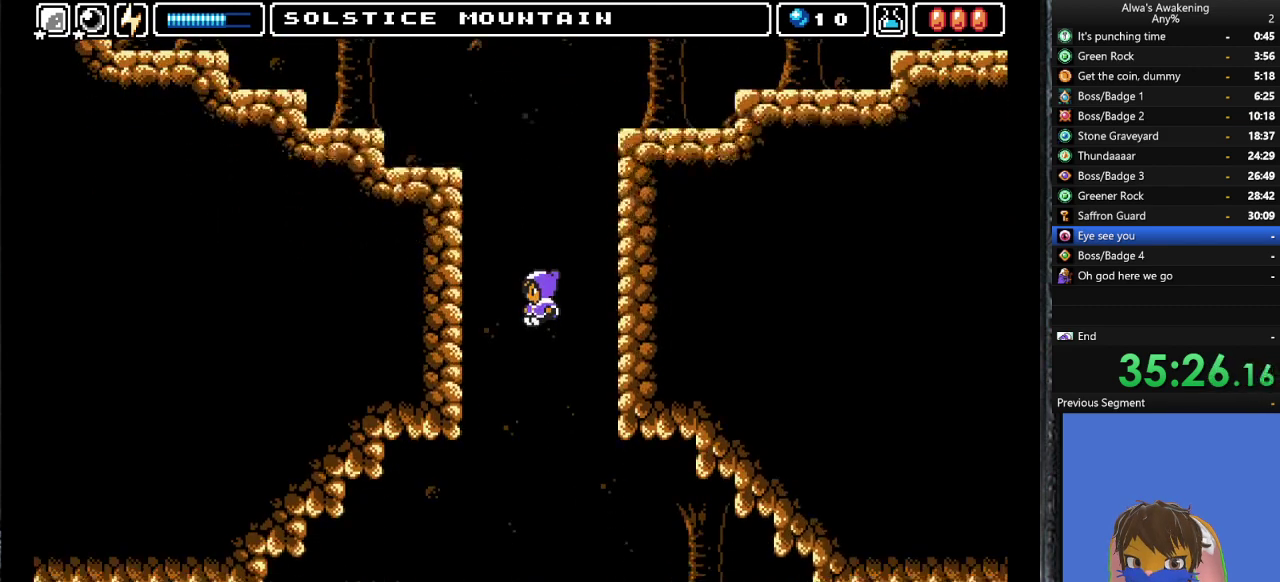
{"buttons": [], "left_stick": "center", "events": []}
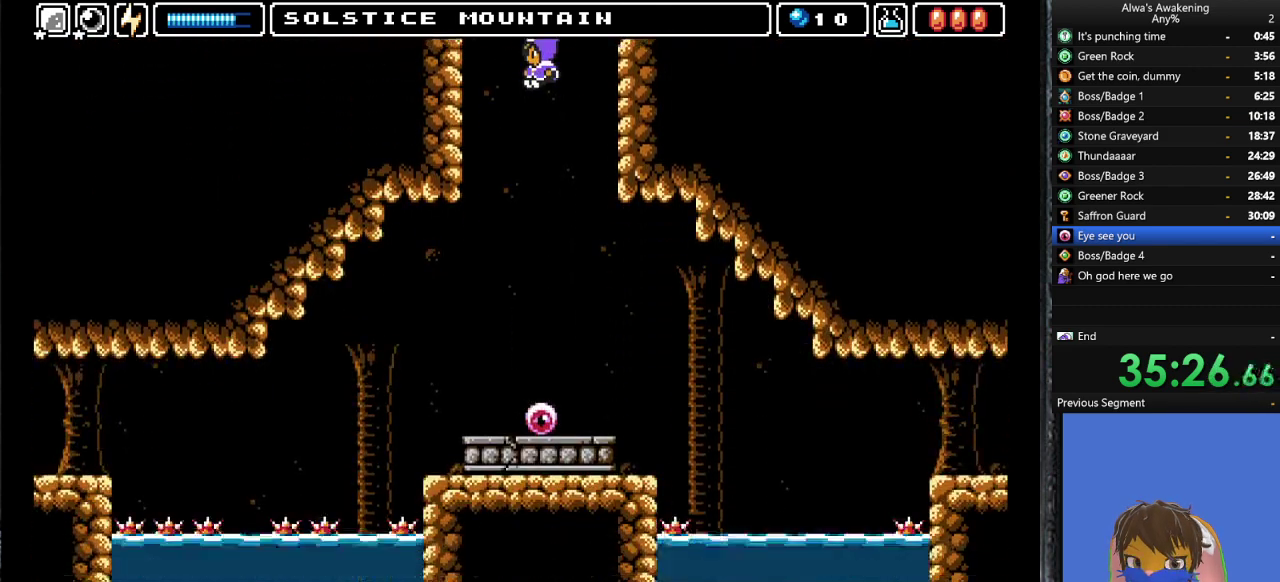
{"buttons": [], "left_stick": "center", "events": []}
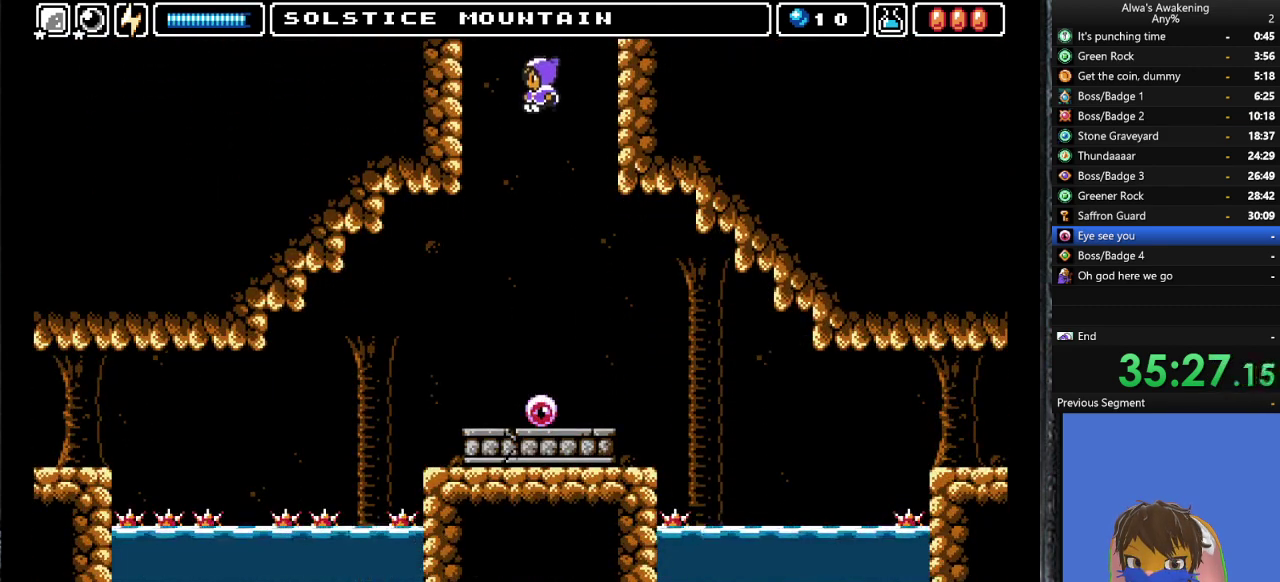
{"buttons": [], "left_stick": "center", "events": []}
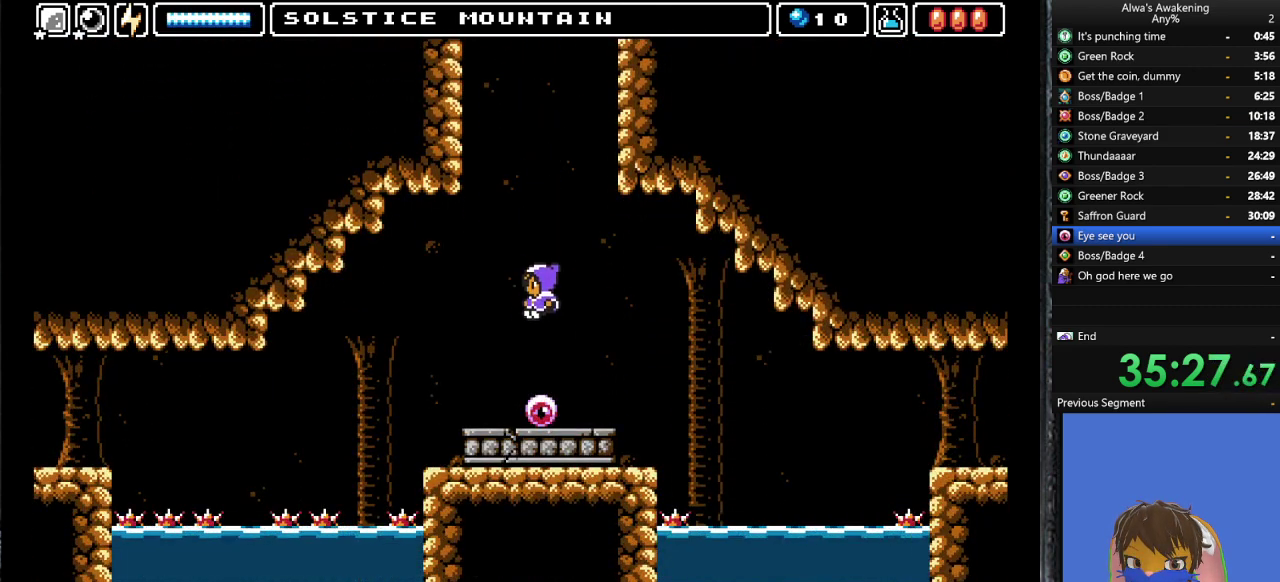
{"buttons": ["SQUARE"], "left_stick": "center", "events": [[200, "L2", "down"], [367, "L2", "up"], [367, "SQUARE", "down"], [467, "SQUARE", "up"], [500, "SQUARE", "down"]]}
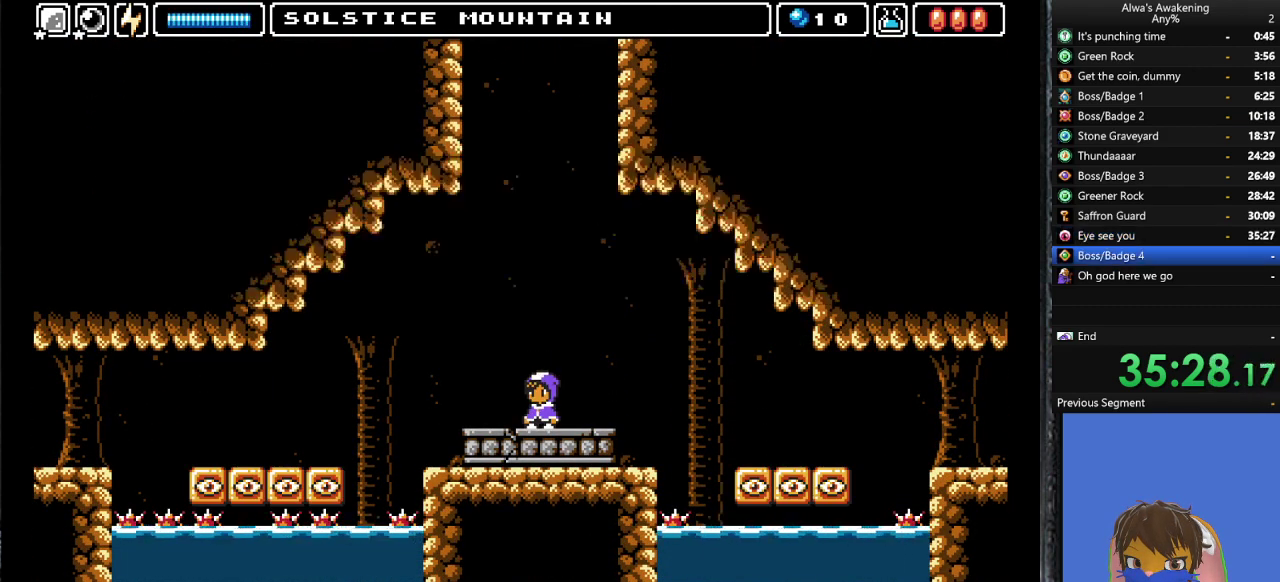
{"buttons": ["CROSS", "DPAD_LEFT"], "left_stick": "center", "events": [[100, "SQUARE", "up"], [167, "DPAD_LEFT", "down"], [500, "CROSS", "down"]]}
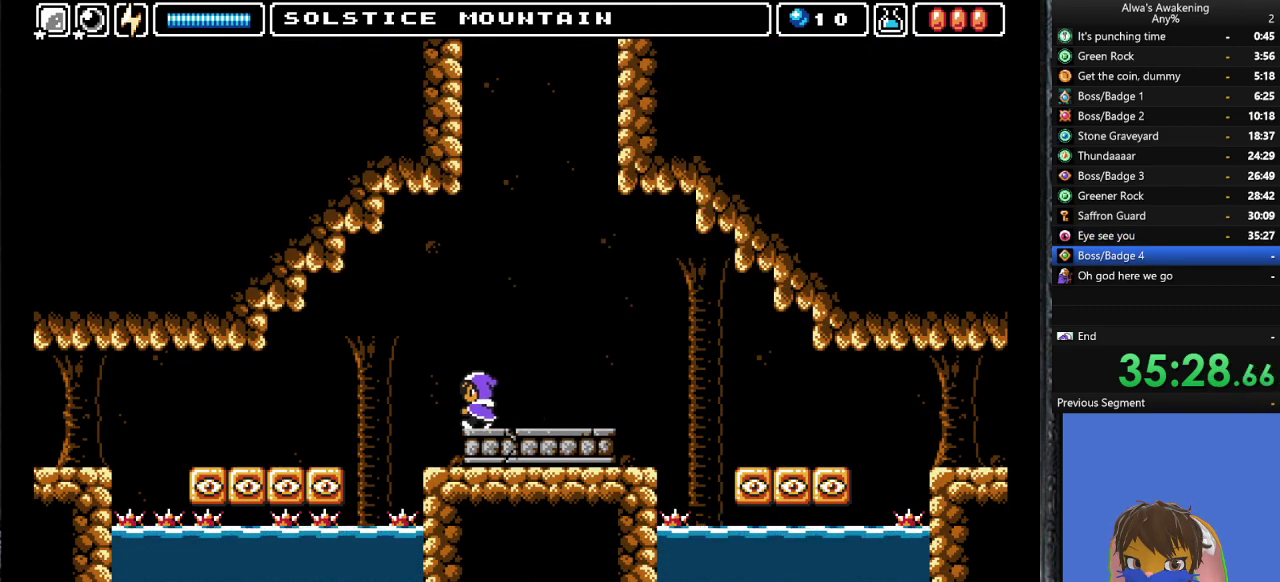
{"buttons": ["DPAD_LEFT"], "left_stick": "center", "events": [[200, "CROSS", "up"]]}
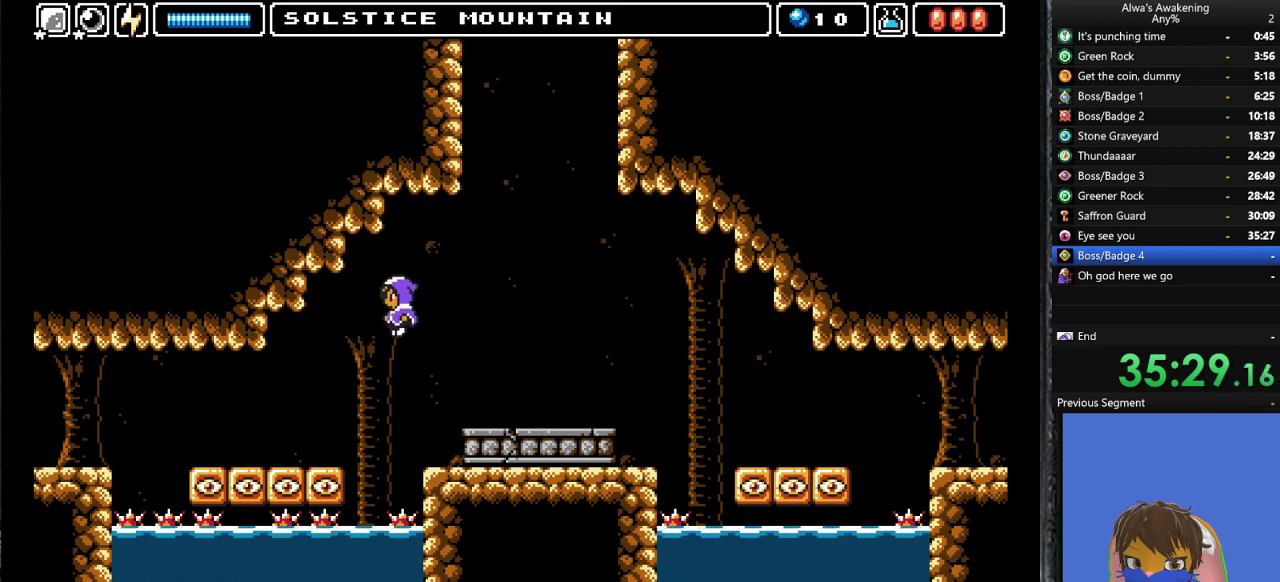
{"buttons": ["DPAD_LEFT"], "left_stick": "center", "events": []}
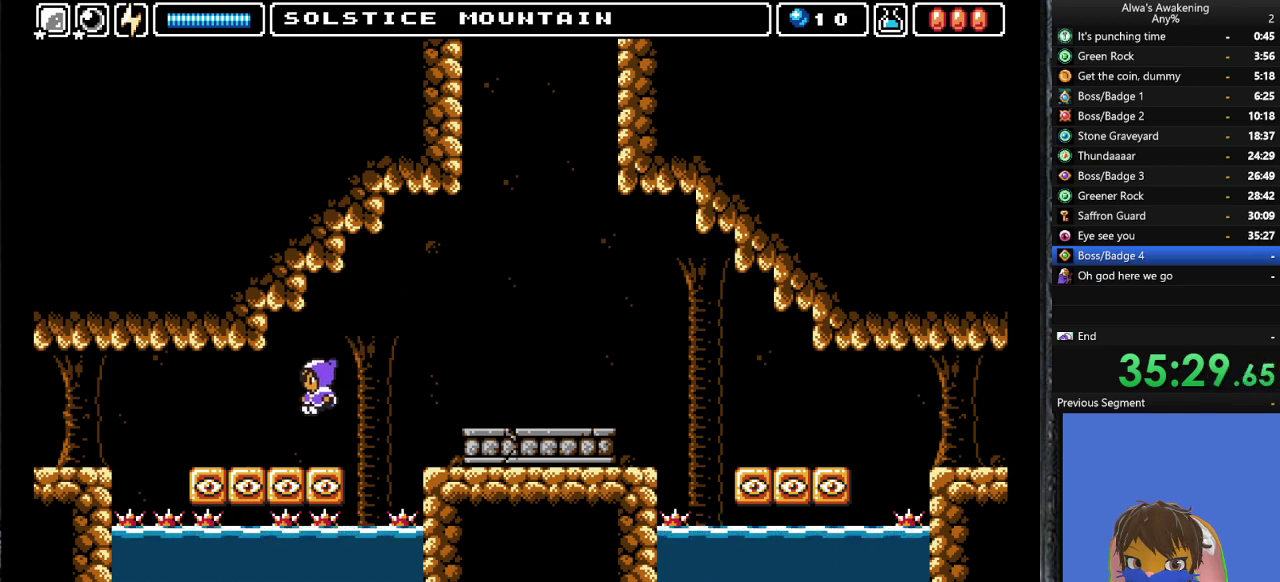
{"buttons": ["DPAD_LEFT"], "left_stick": "center", "events": []}
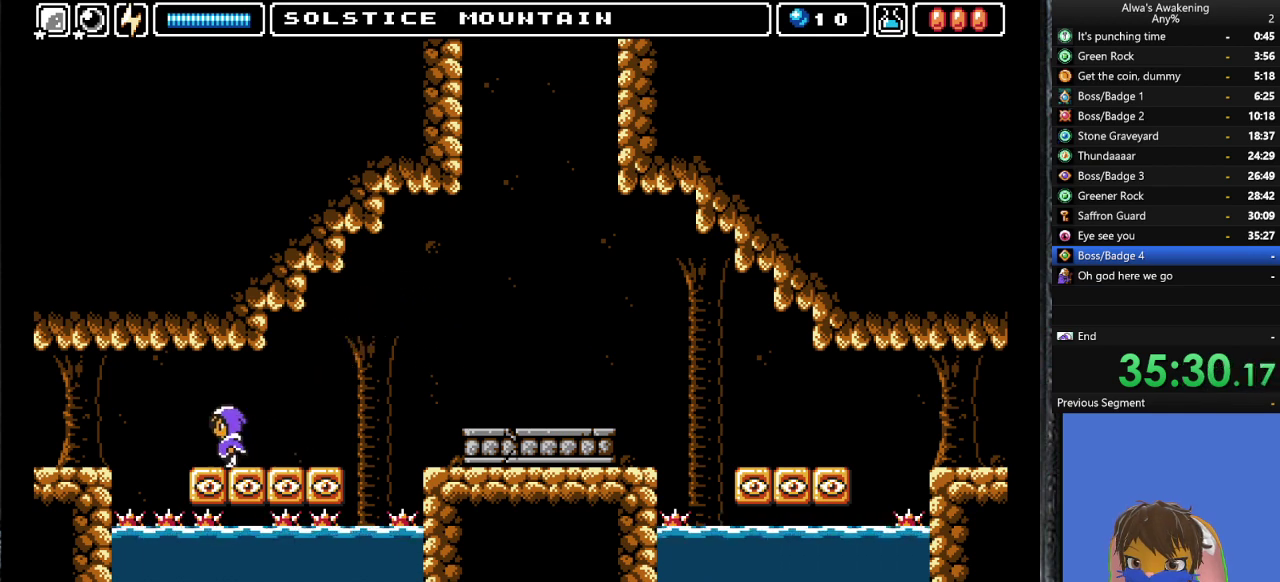
{"buttons": ["CROSS", "DPAD_LEFT"], "left_stick": "center", "events": [[167, "CROSS", "down"]]}
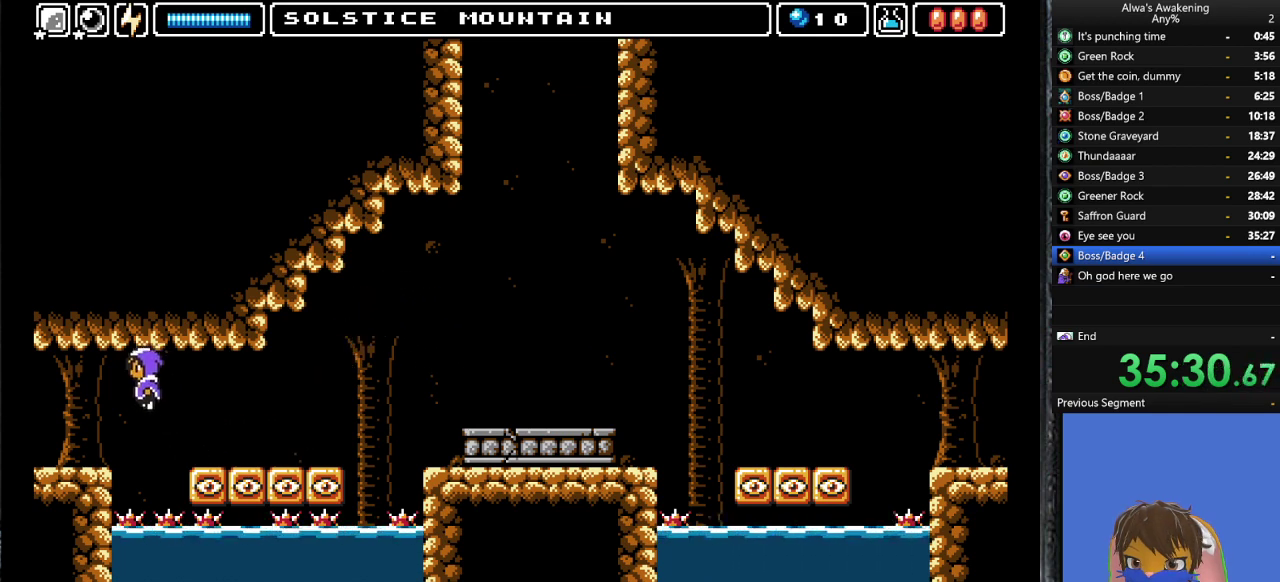
{"buttons": ["DPAD_LEFT"], "left_stick": "center", "events": [[133, "CROSS", "up"]]}
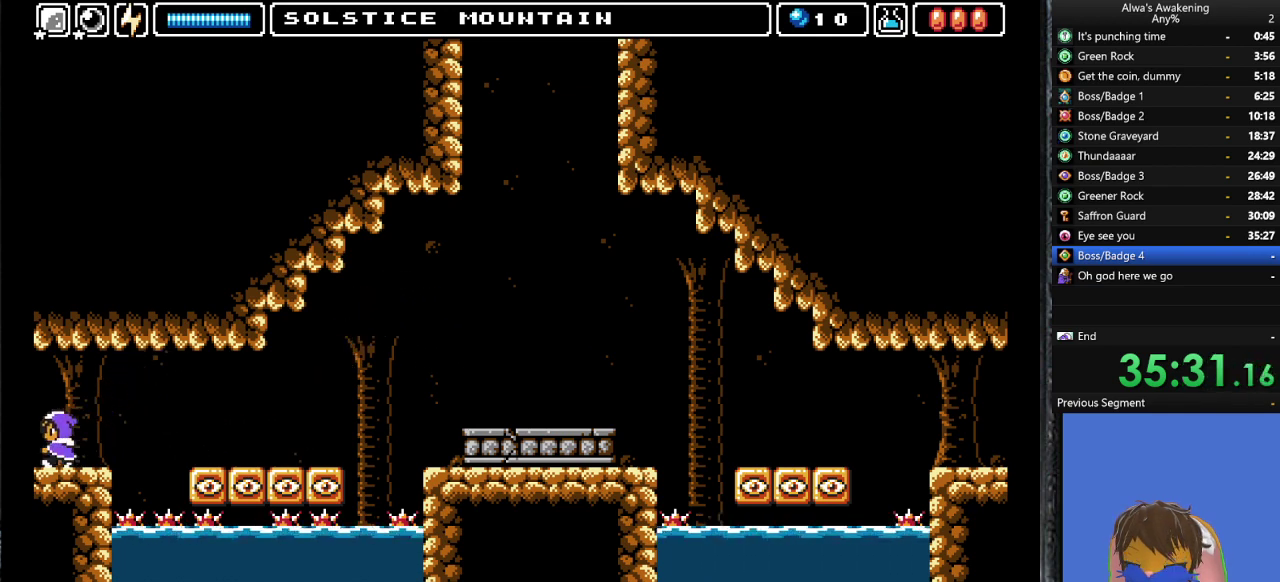
{"buttons": ["DPAD_LEFT"], "left_stick": "center", "events": []}
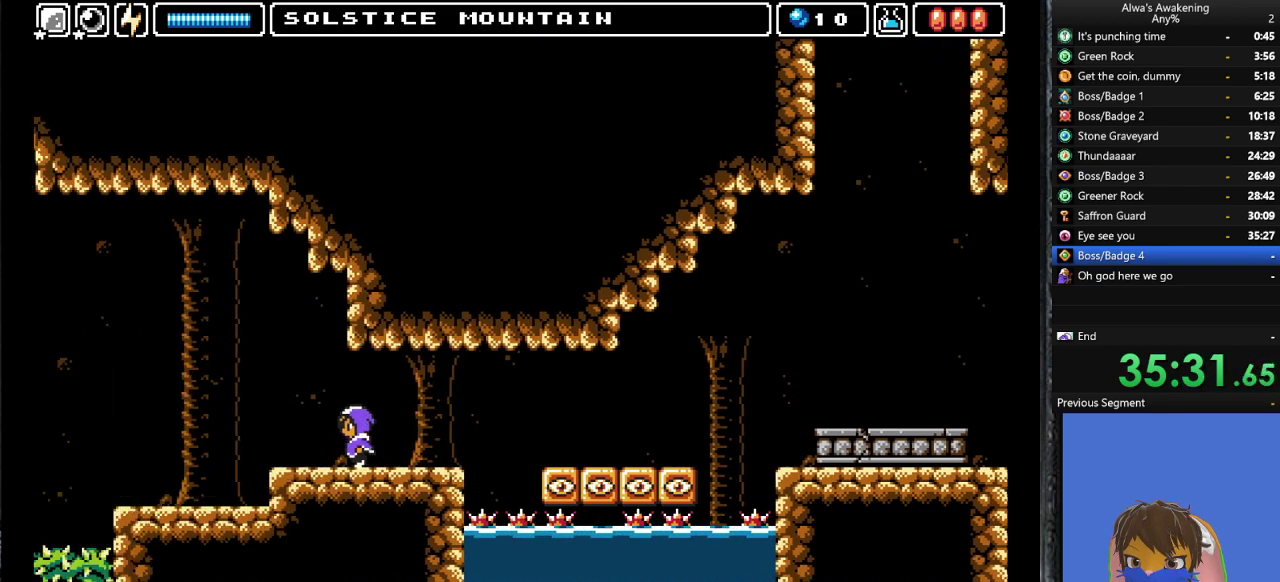
{"buttons": ["DPAD_LEFT"], "left_stick": "center", "events": []}
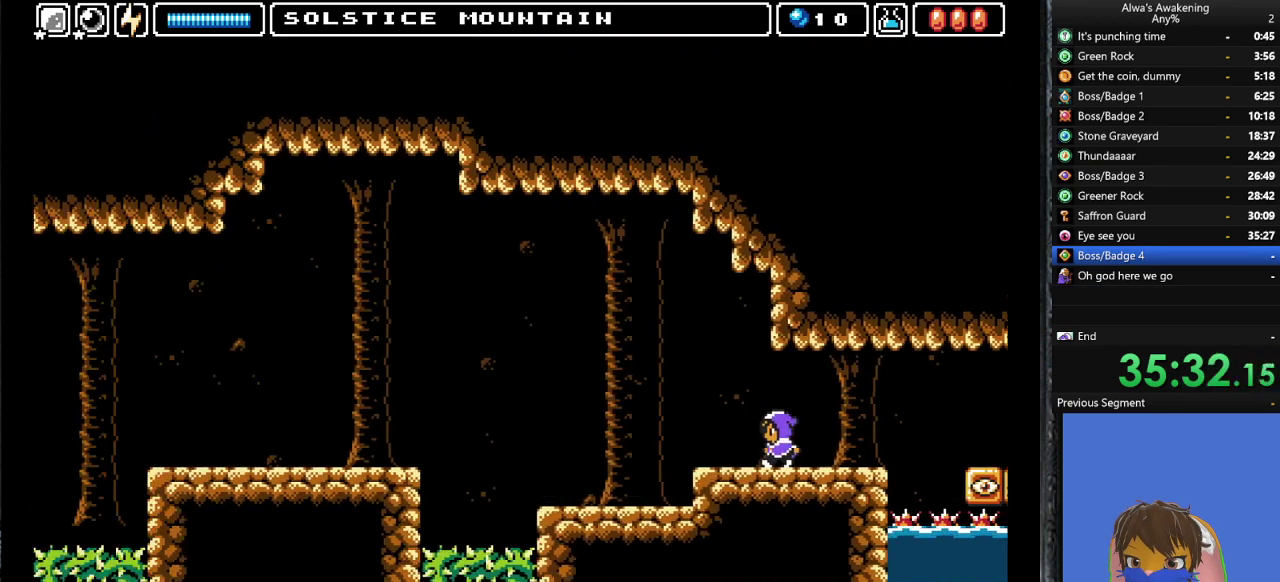
{"buttons": ["DPAD_LEFT"], "left_stick": "center", "events": []}
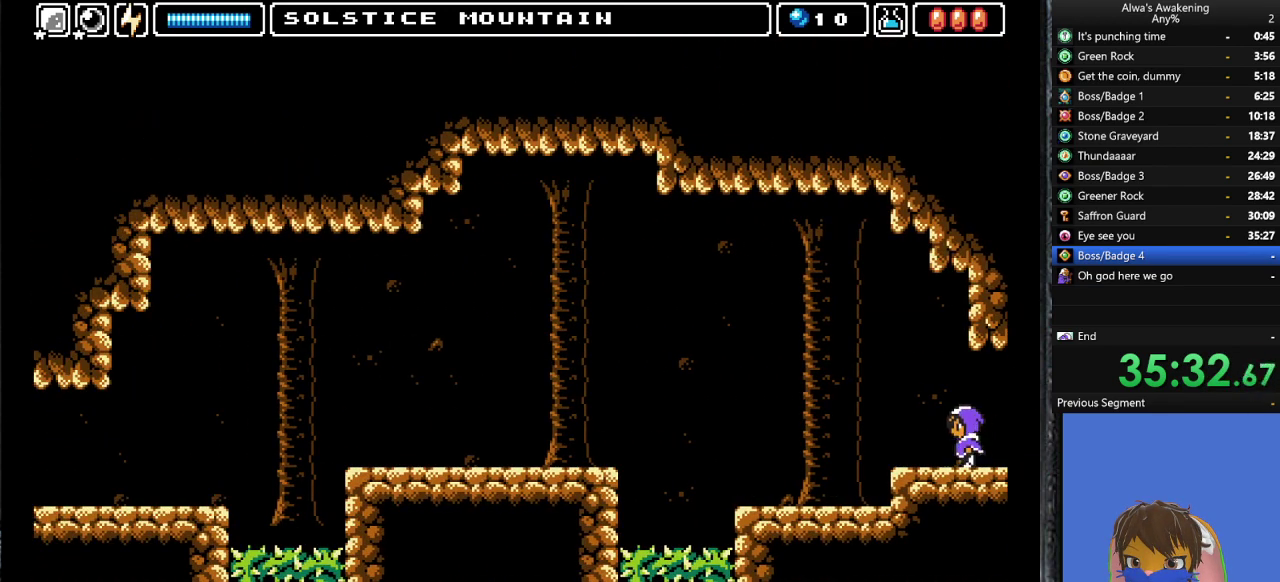
{"buttons": ["DPAD_LEFT"], "left_stick": "center", "events": []}